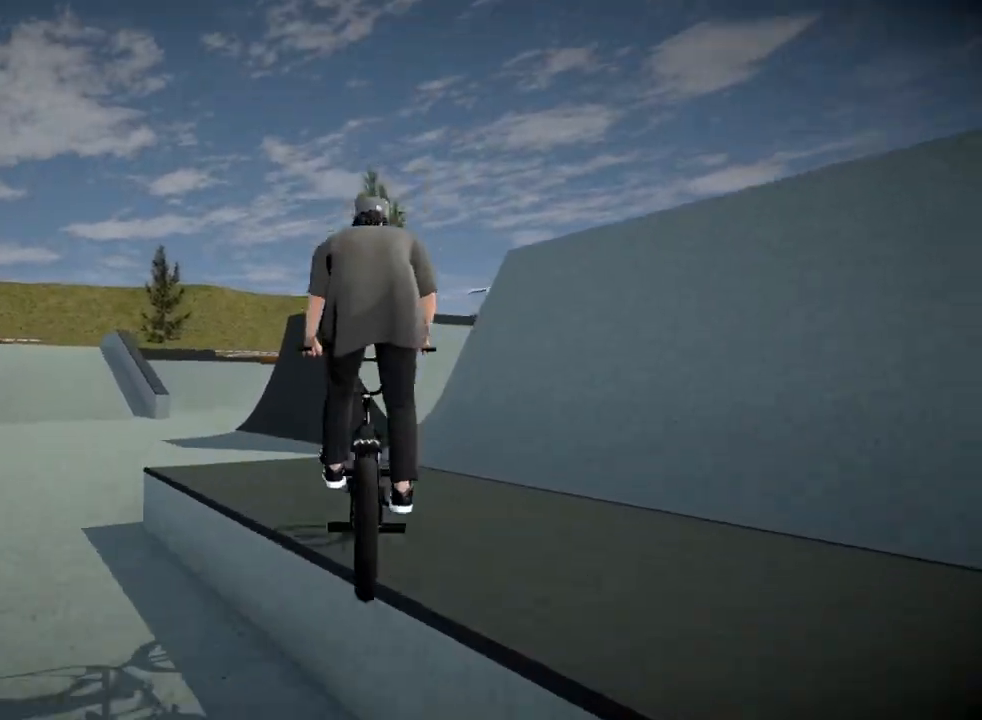
Gameplay with a controller (Xbox layout); each line is a JSON object with the inputs held at the frame after it. "events" lists button and stick changes between this image and that frame as [ms after this image, input, new state], when the widget could be followed in between.
{"buttons": [], "left_stick": "down-left", "right_stick": "down", "events": [[150, "left_stick", "center"], [400, "left_stick", "down-left"]]}
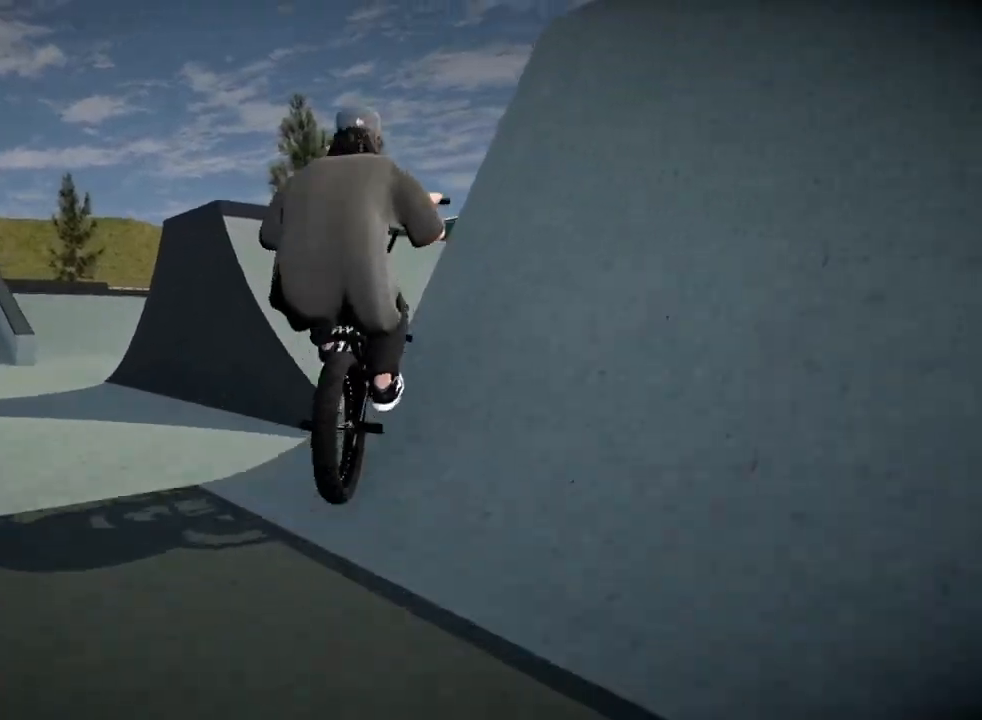
{"buttons": [], "left_stick": "down-left", "right_stick": "center", "events": [[67, "right_stick", "up-right"], [351, "right_stick", "center"]]}
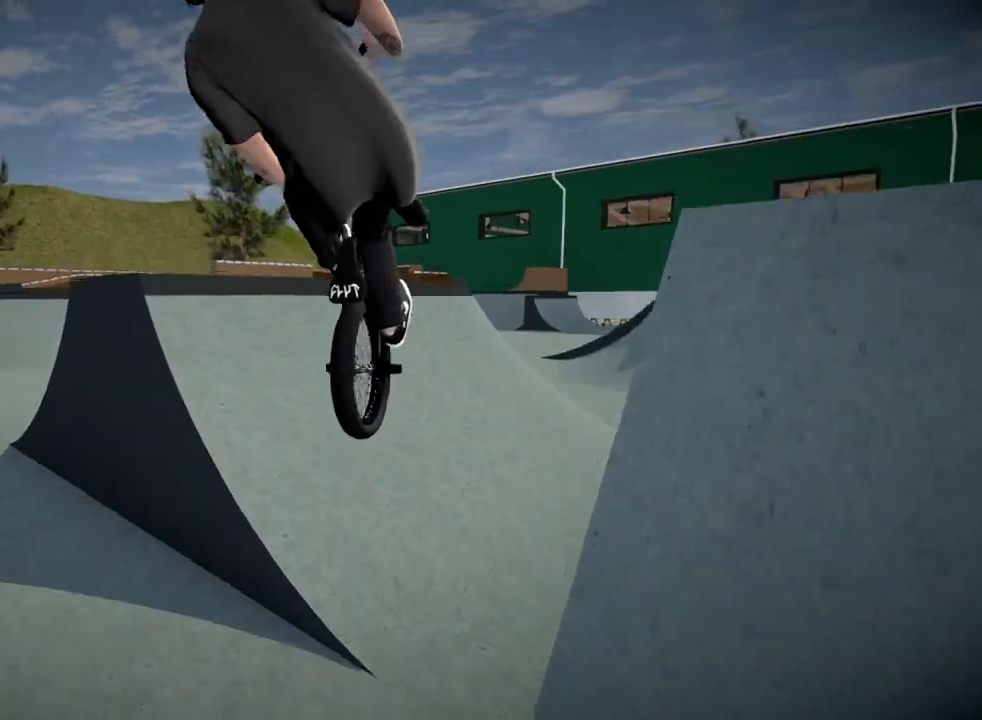
{"buttons": [], "left_stick": "down-left", "right_stick": "center", "events": []}
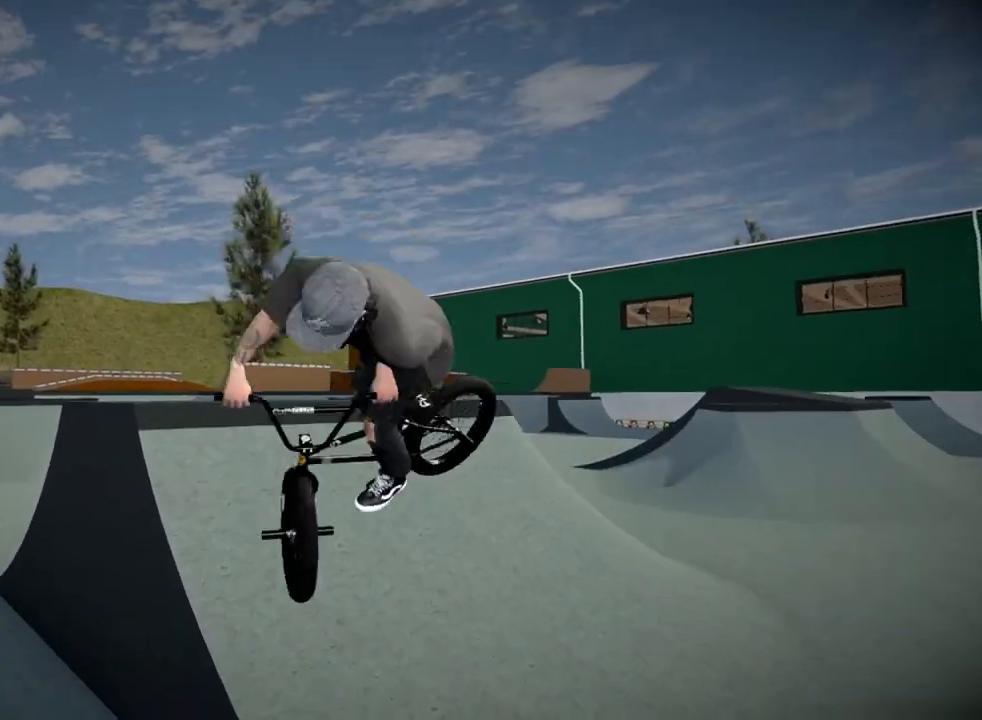
{"buttons": [], "left_stick": "center", "right_stick": "center", "events": [[17, "left_stick", "center"]]}
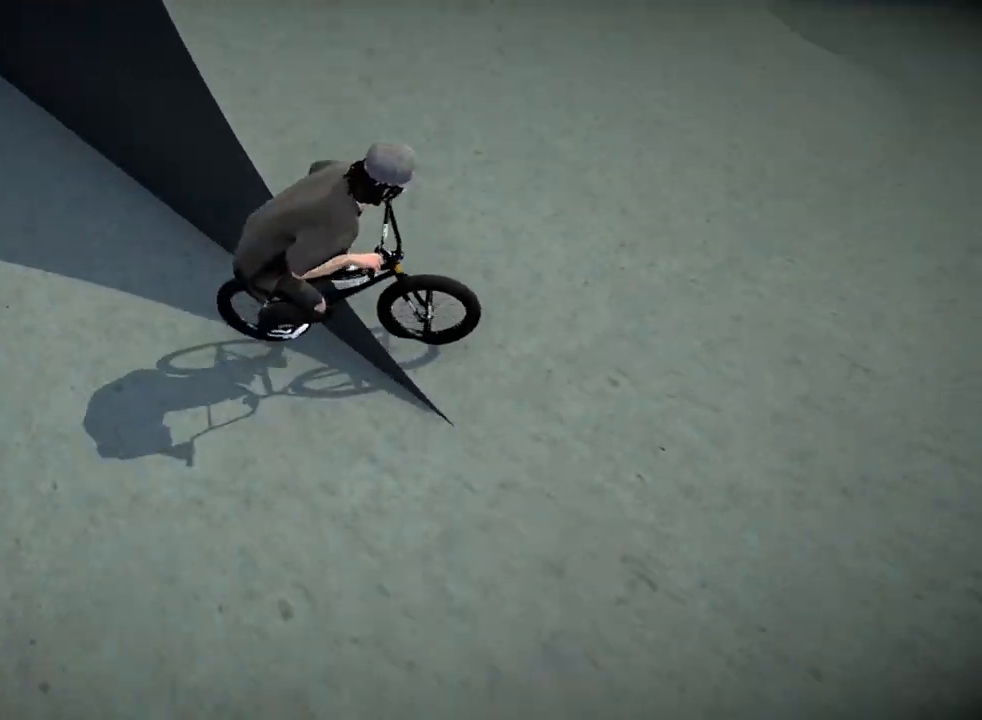
{"buttons": [], "left_stick": "center", "right_stick": "center", "events": []}
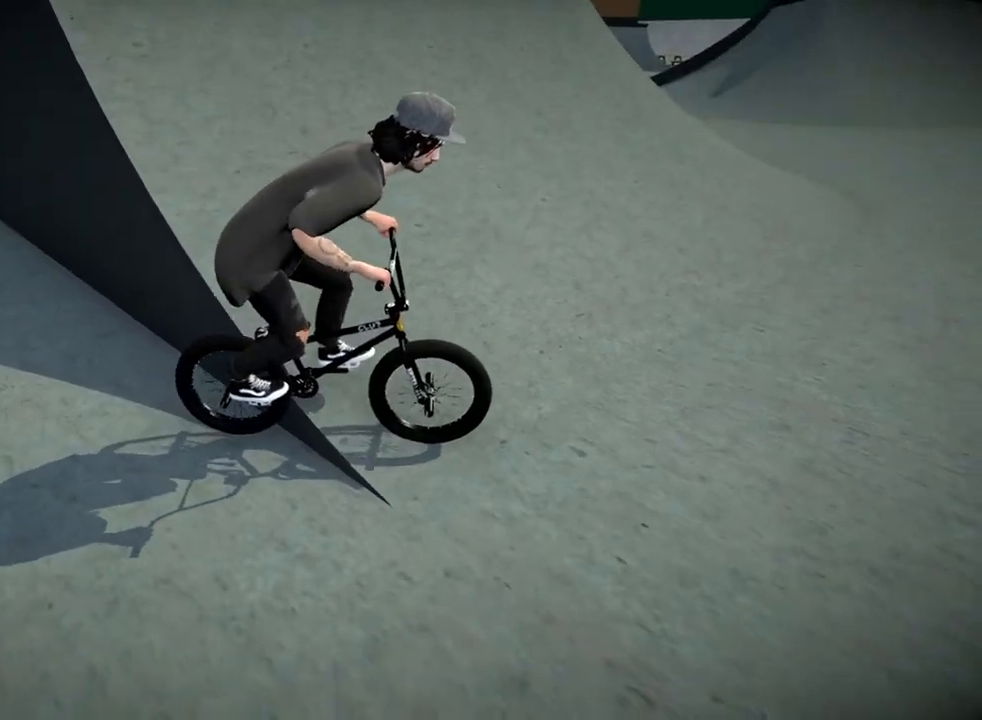
{"buttons": [], "left_stick": "center", "right_stick": "center", "events": [[184, "DPAD_DOWN", "down"], [317, "DPAD_DOWN", "up"]]}
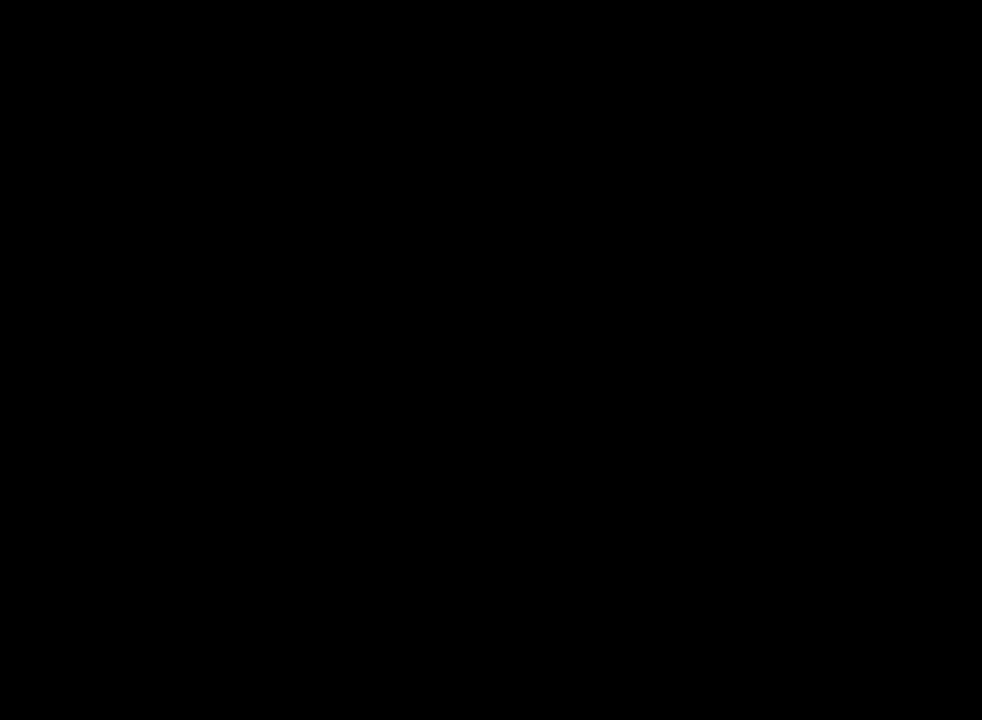
{"buttons": ["A"], "left_stick": "center", "right_stick": "center", "events": [[467, "A", "down"]]}
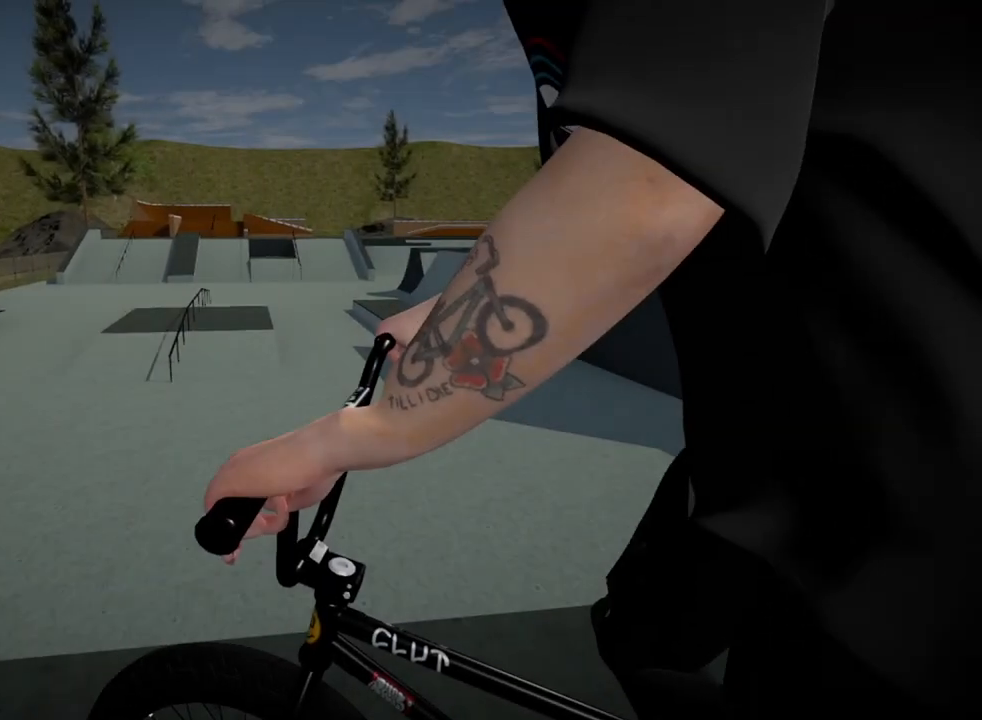
{"buttons": [], "left_stick": "center", "right_stick": "down", "events": [[34, "left_stick", "left"], [117, "A", "up"], [251, "left_stick", "center"], [334, "left_stick", "left"], [484, "left_stick", "center"], [484, "right_stick", "down"]]}
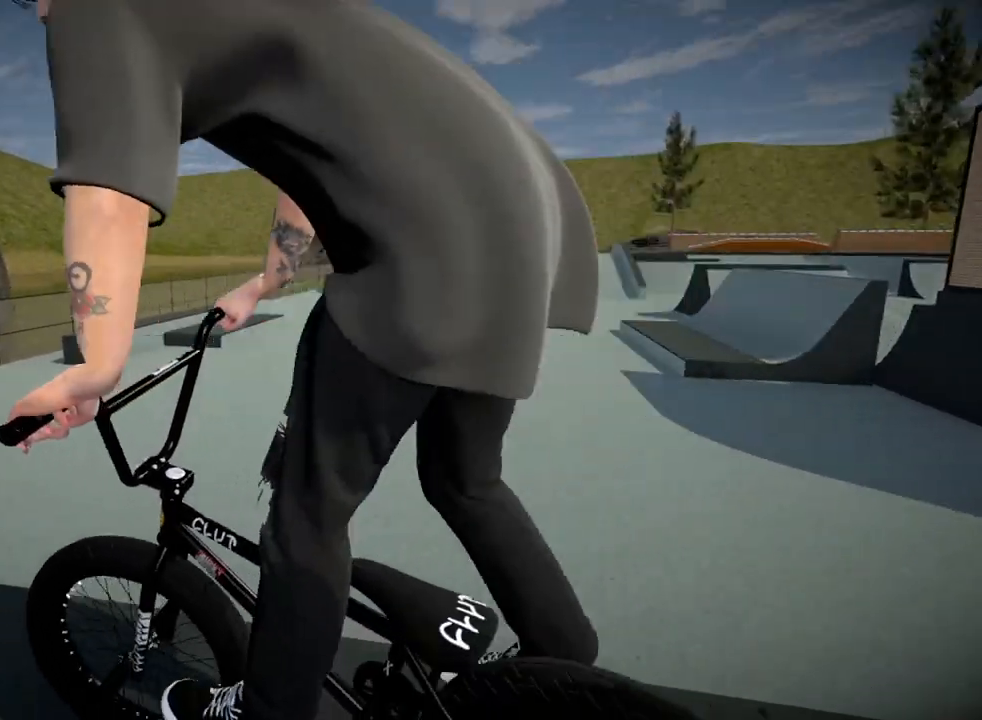
{"buttons": [], "left_stick": "right", "right_stick": "down", "events": [[33, "left_stick", "right"], [350, "left_stick", "center"], [434, "left_stick", "right"]]}
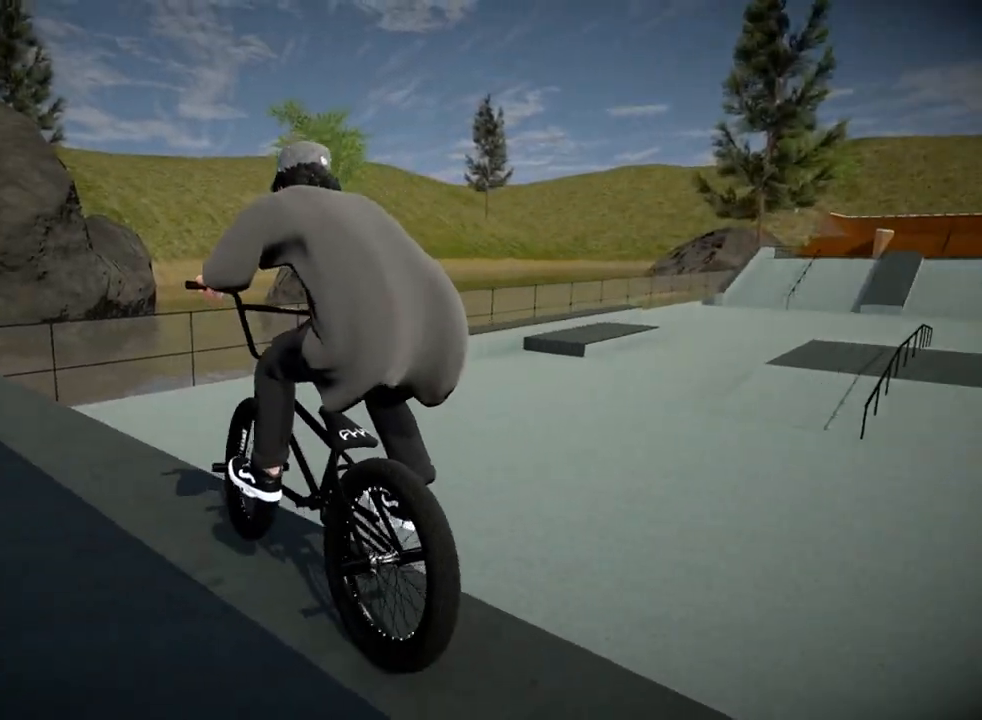
{"buttons": ["L2", "R2"], "left_stick": "center", "right_stick": "up", "events": [[67, "left_stick", "down-right"], [117, "R2", "down"], [134, "L2", "down"], [134, "right_stick", "up"], [167, "left_stick", "center"]]}
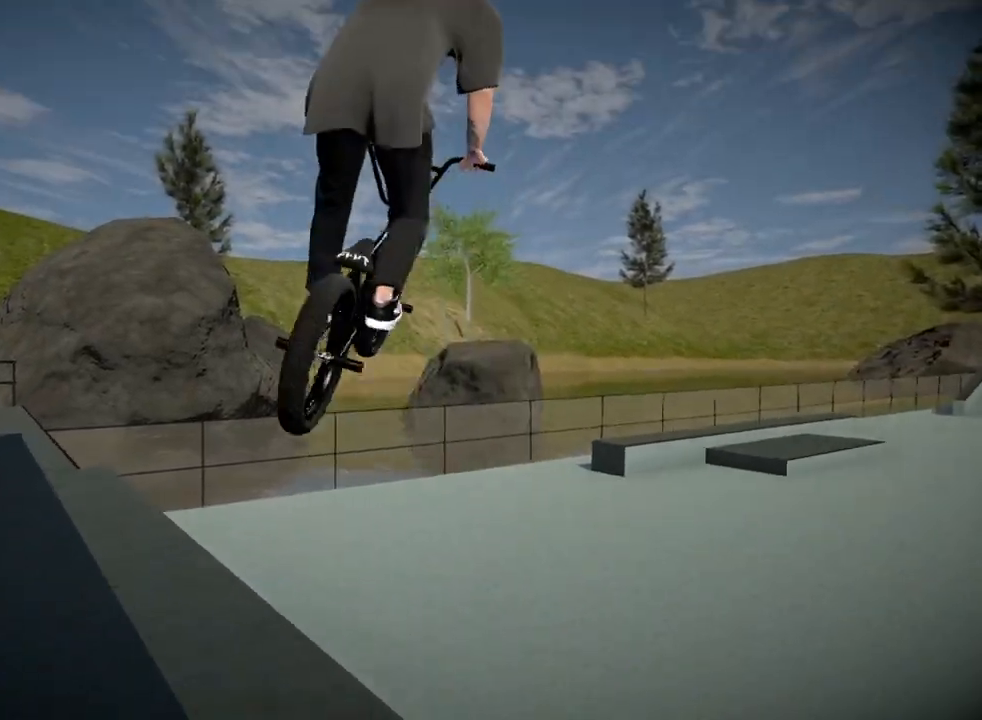
{"buttons": ["L2", "R2"], "left_stick": "right", "right_stick": "up", "events": [[67, "left_stick", "right"], [167, "left_stick", "center"], [350, "left_stick", "right"]]}
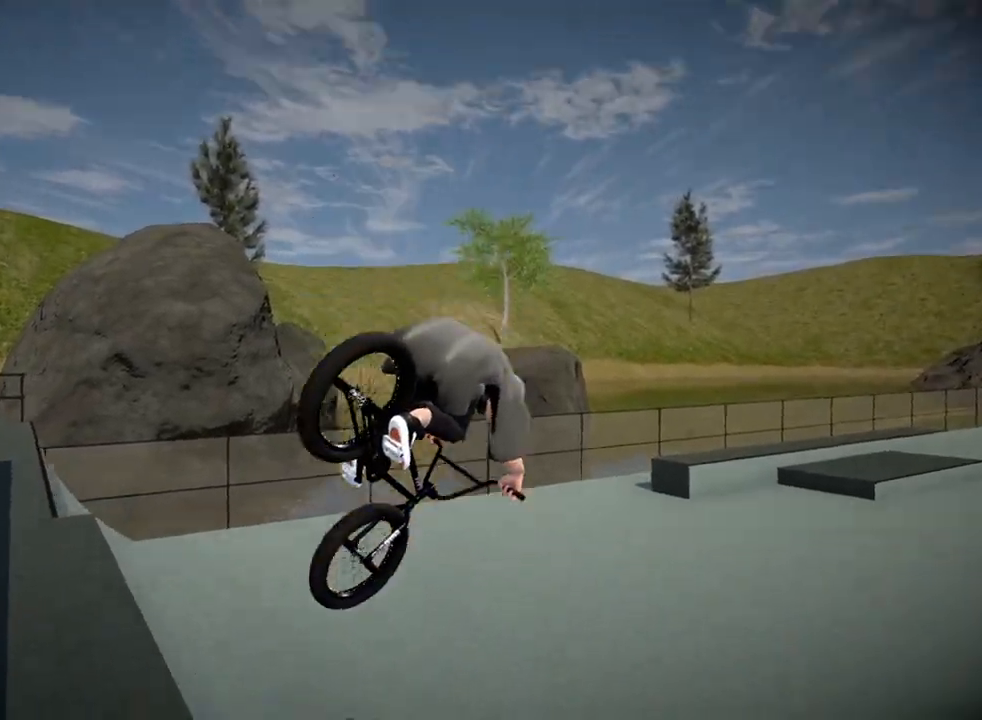
{"buttons": [], "left_stick": "right", "right_stick": "center", "events": [[117, "left_stick", "center"], [167, "L2", "up"], [201, "R2", "up"], [201, "right_stick", "center"], [234, "left_stick", "down-right"], [434, "left_stick", "right"]]}
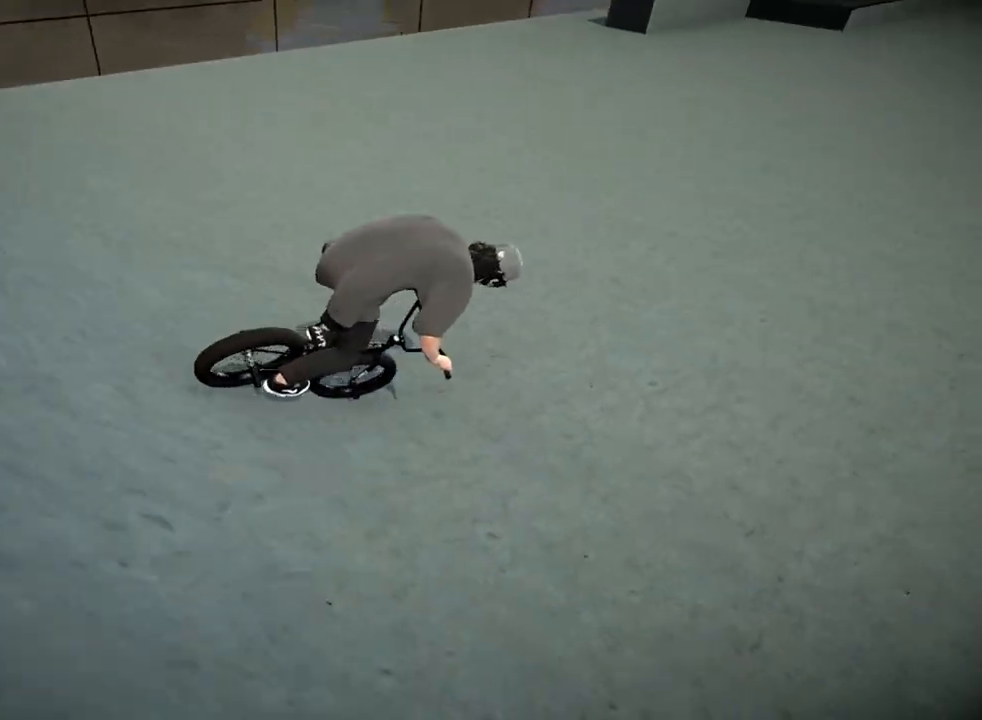
{"buttons": [], "left_stick": "center", "right_stick": "center", "events": [[134, "left_stick", "center"], [384, "DPAD_UP", "down"], [501, "DPAD_UP", "up"]]}
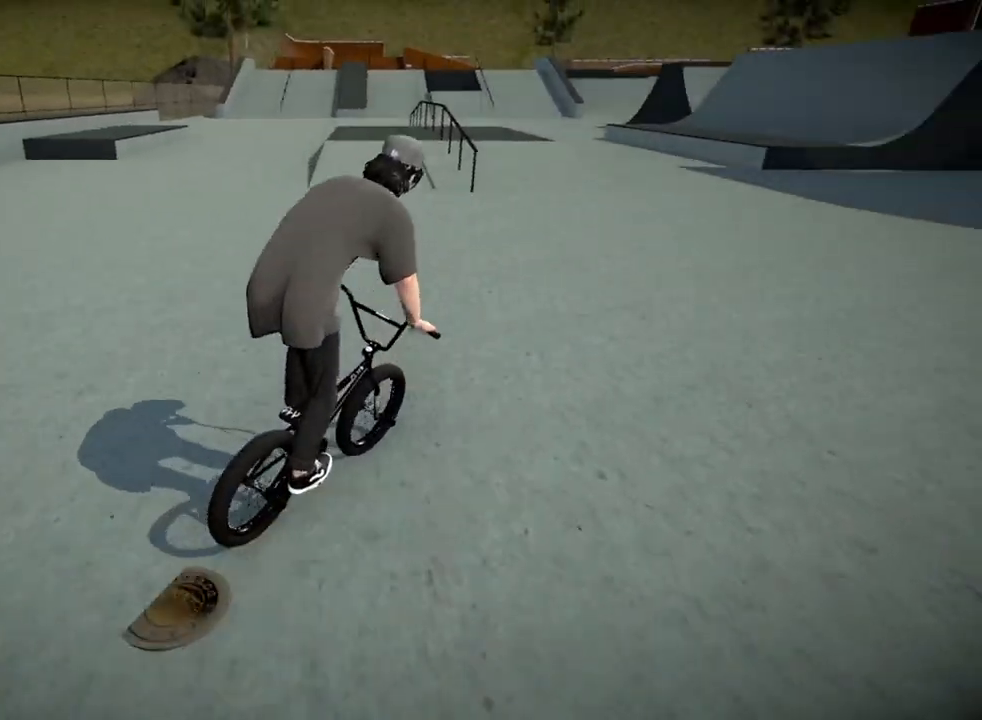
{"buttons": ["A"], "left_stick": "up", "right_stick": "center", "events": [[133, "A", "down"], [233, "A", "up"], [233, "left_stick", "up-left"], [350, "A", "down"], [400, "left_stick", "up"], [450, "A", "up"], [467, "A", "down"]]}
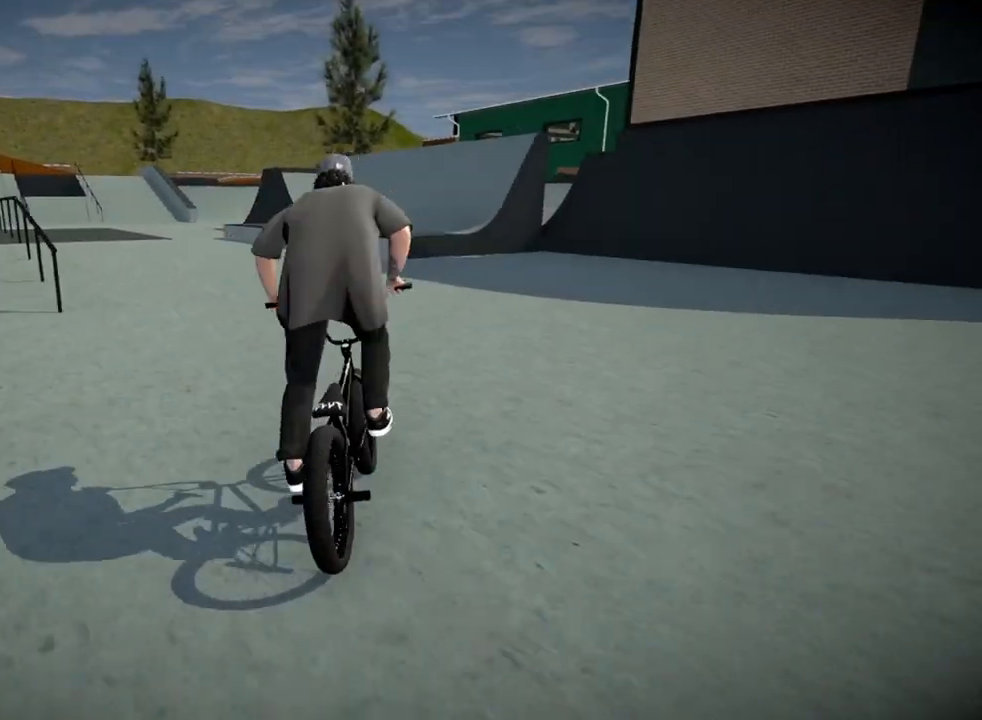
{"buttons": [], "left_stick": "center", "right_stick": "center", "events": [[167, "left_stick", "up-left"], [200, "A", "up"], [234, "A", "down"], [351, "A", "up"], [351, "left_stick", "center"]]}
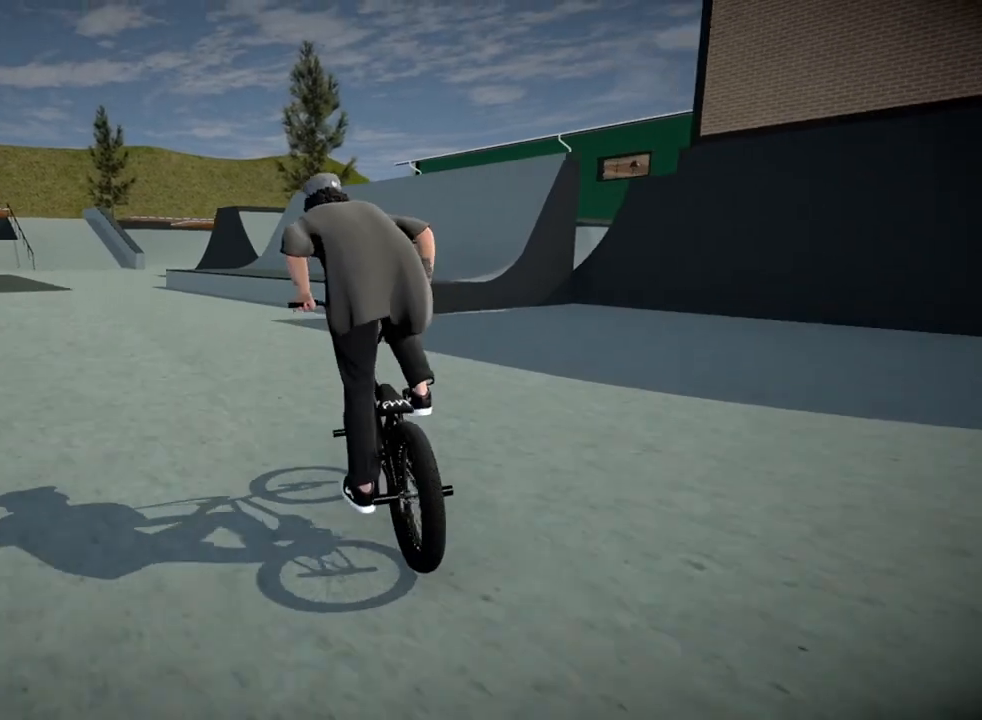
{"buttons": [], "left_stick": "center", "right_stick": "down", "events": [[116, "right_stick", "down"], [333, "left_stick", "right"], [483, "left_stick", "center"]]}
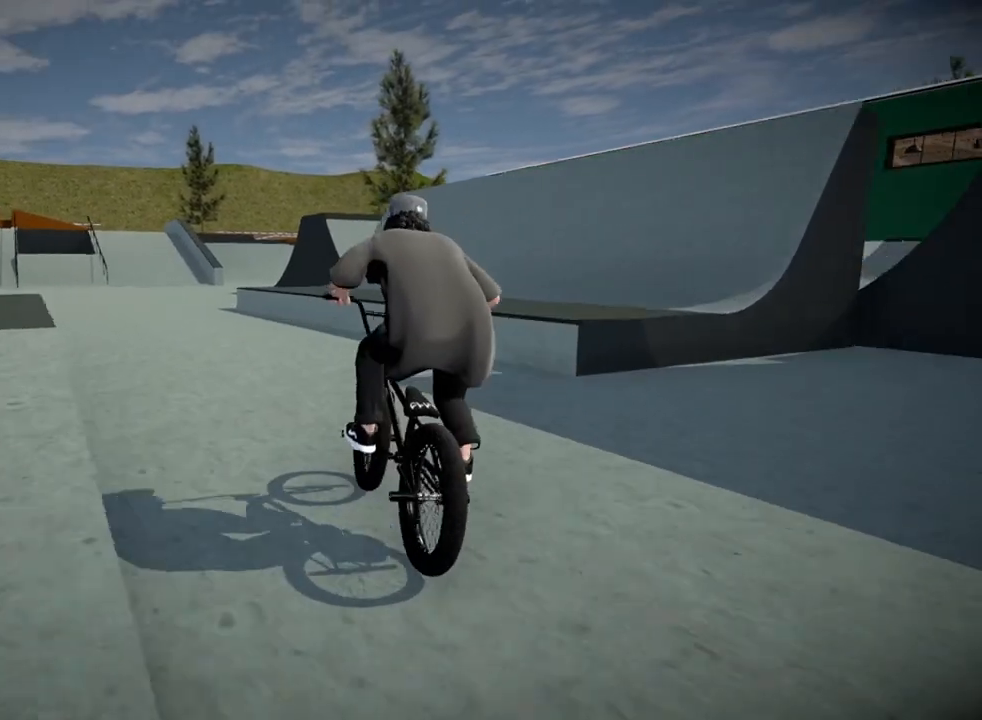
{"buttons": [], "left_stick": "center", "right_stick": "up", "events": [[401, "right_stick", "up"]]}
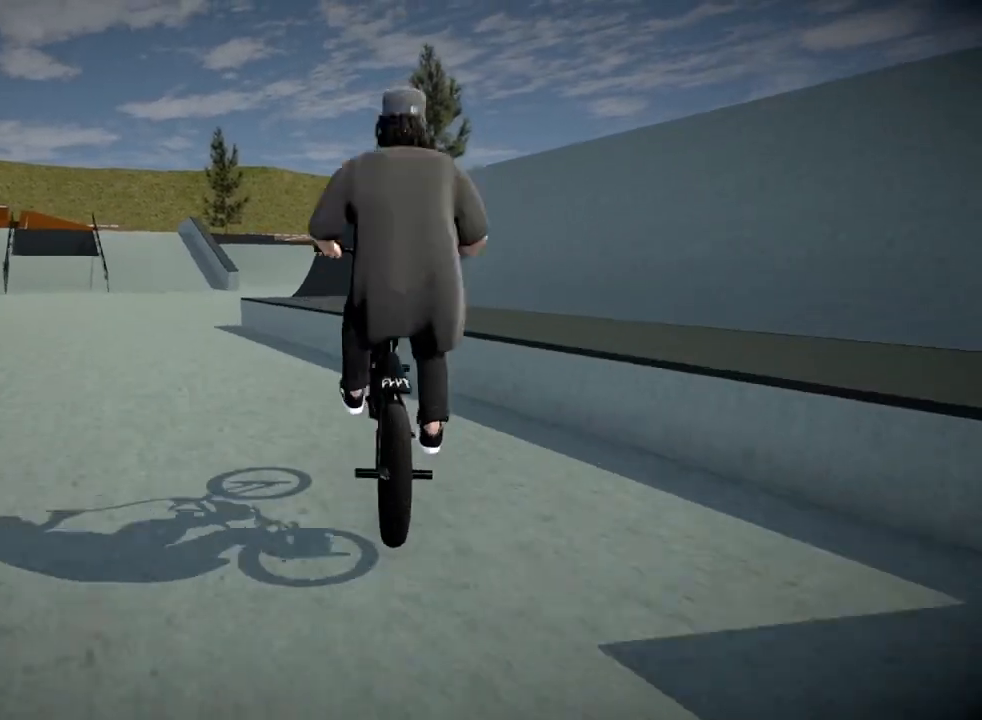
{"buttons": [], "left_stick": "center", "right_stick": "center", "events": [[283, "right_stick", "center"]]}
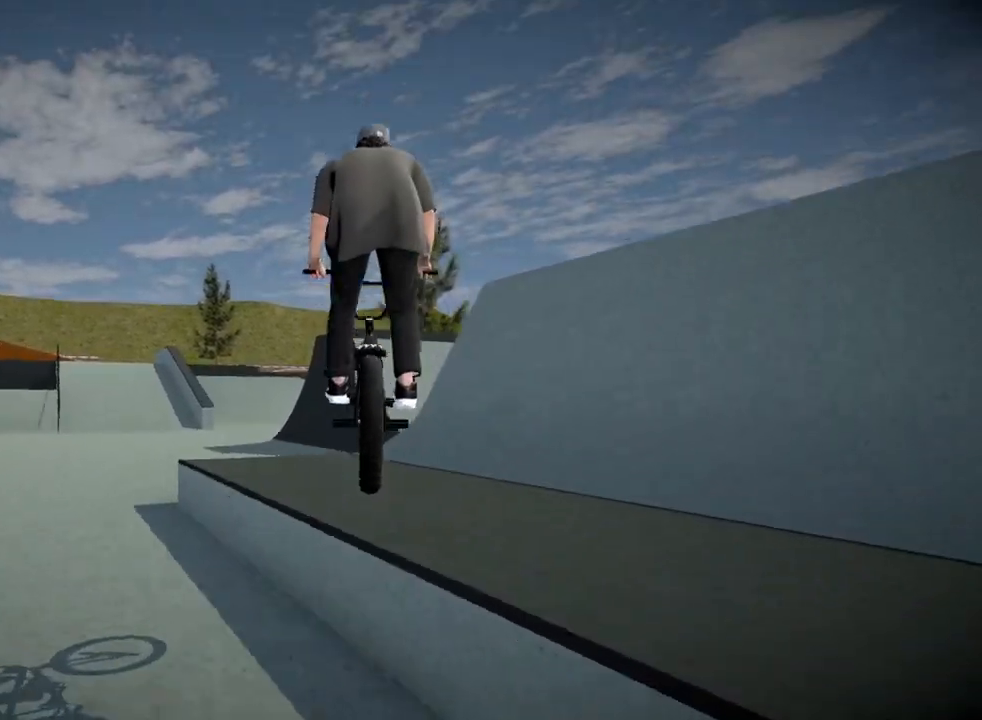
{"buttons": [], "left_stick": "center", "right_stick": "down", "events": [[84, "left_stick", "right"], [84, "right_stick", "down"], [384, "left_stick", "center"]]}
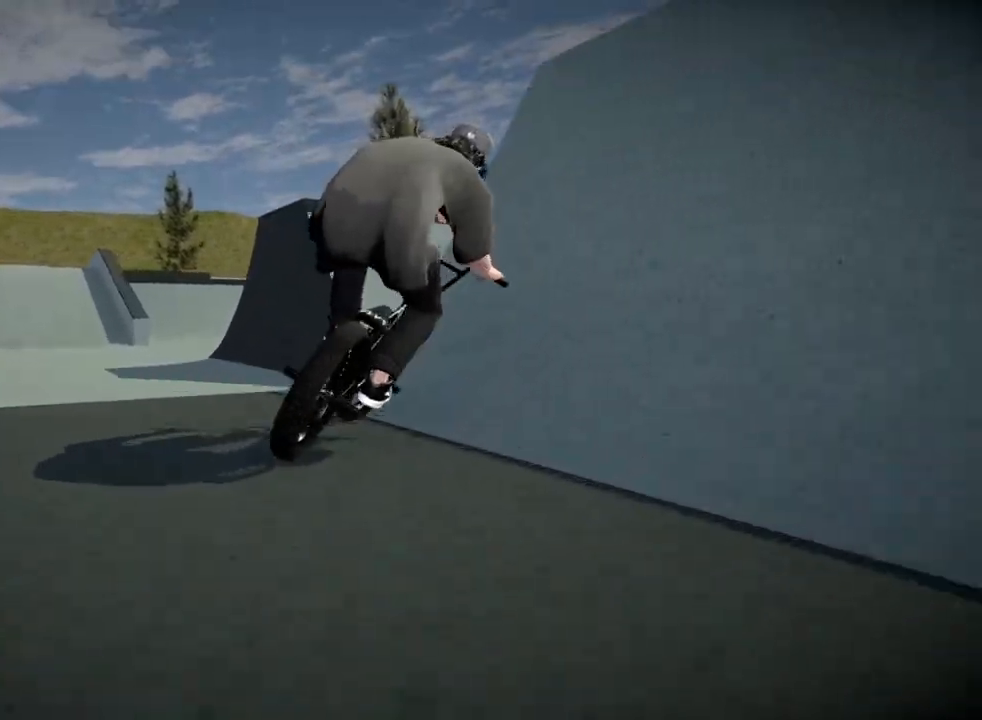
{"buttons": [], "left_stick": "down-left", "right_stick": "up-right", "events": [[16, "left_stick", "down"], [66, "left_stick", "down-left"], [333, "right_stick", "up-right"]]}
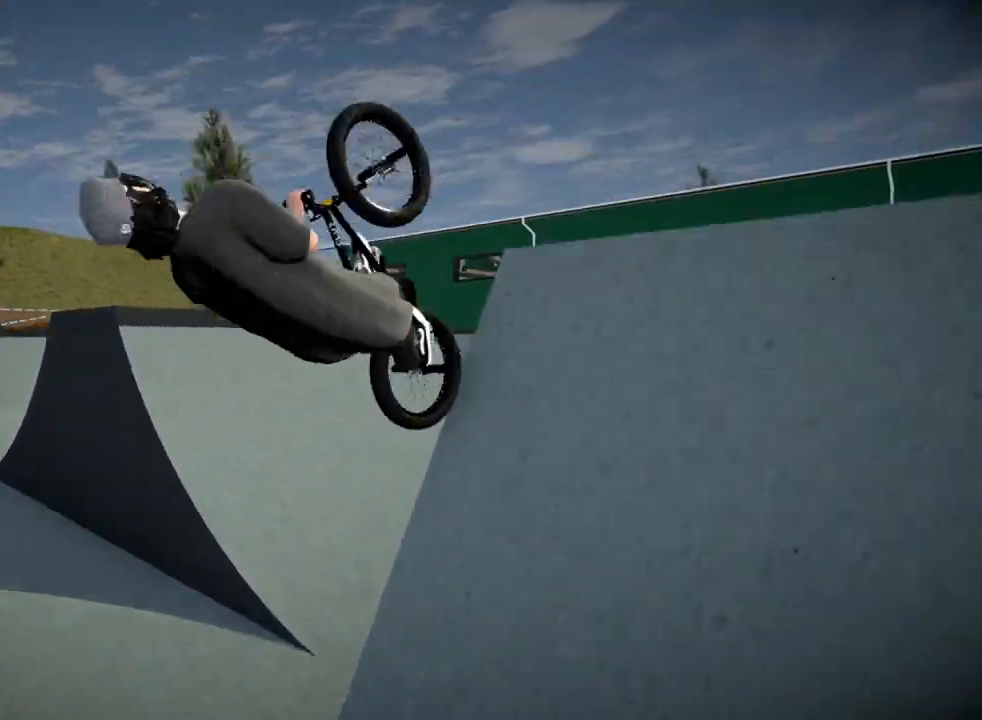
{"buttons": [], "left_stick": "down-left", "right_stick": "center", "events": [[100, "right_stick", "center"], [250, "left_stick", "center"], [451, "left_stick", "down-left"]]}
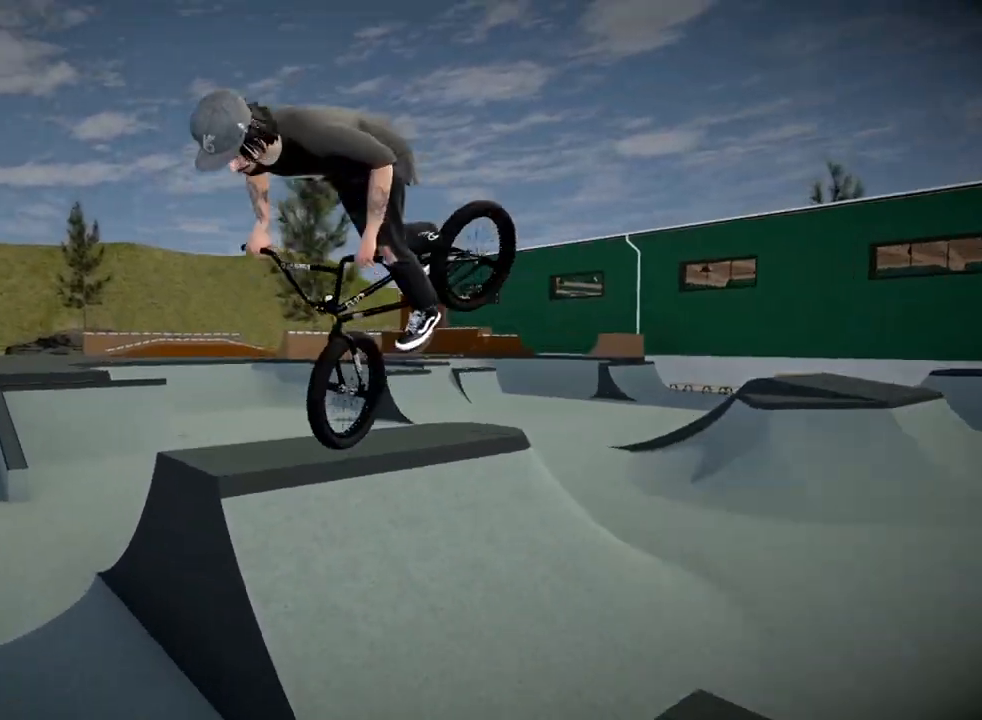
{"buttons": [], "left_stick": "center", "right_stick": "center", "events": [[100, "left_stick", "center"], [317, "DPAD_DOWN", "down"], [500, "DPAD_DOWN", "up"]]}
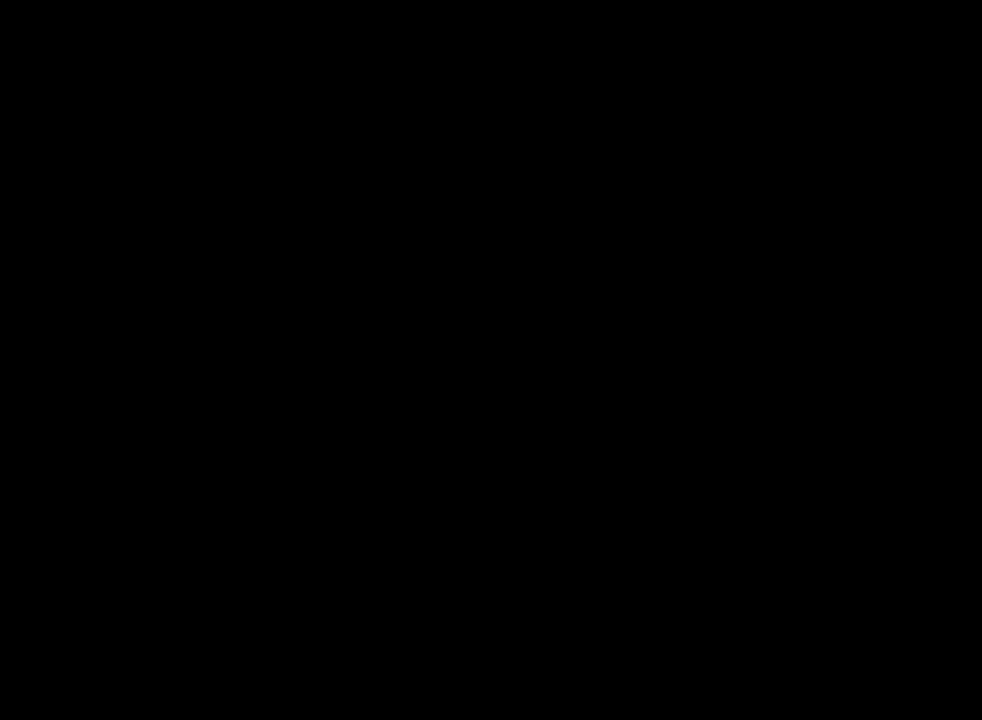
{"buttons": [], "left_stick": "up", "right_stick": "center", "events": [[134, "A", "down"], [267, "A", "up"], [367, "left_stick", "up"], [384, "A", "down"], [484, "A", "up"]]}
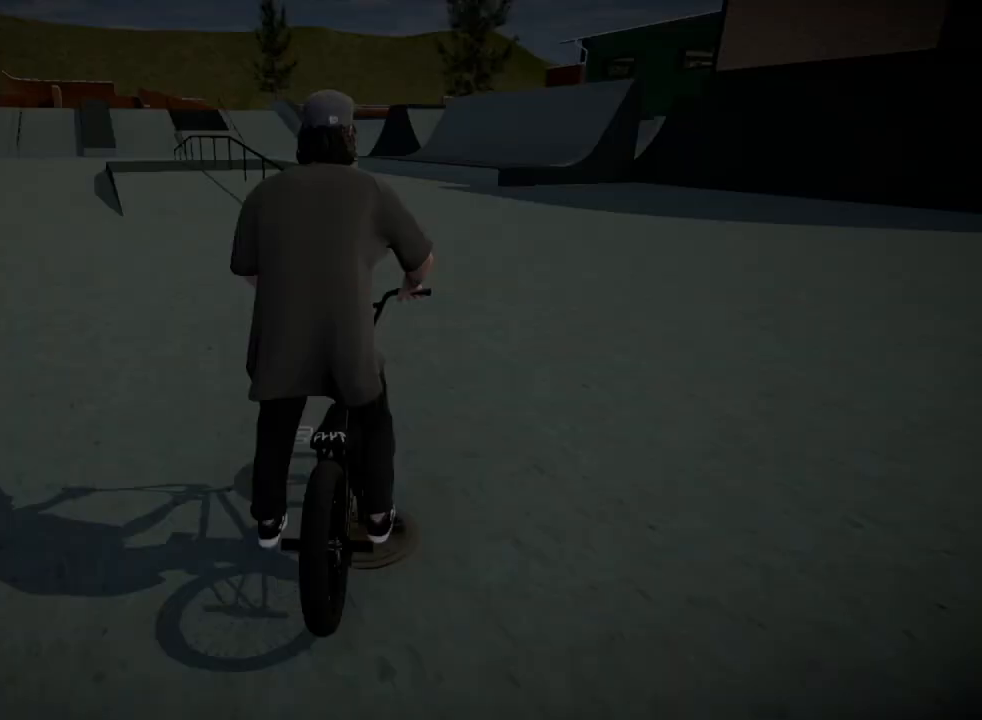
{"buttons": ["A"], "left_stick": "up", "right_stick": "center", "events": [[83, "A", "down"], [200, "A", "up"], [283, "A", "down"], [400, "A", "up"], [483, "A", "down"]]}
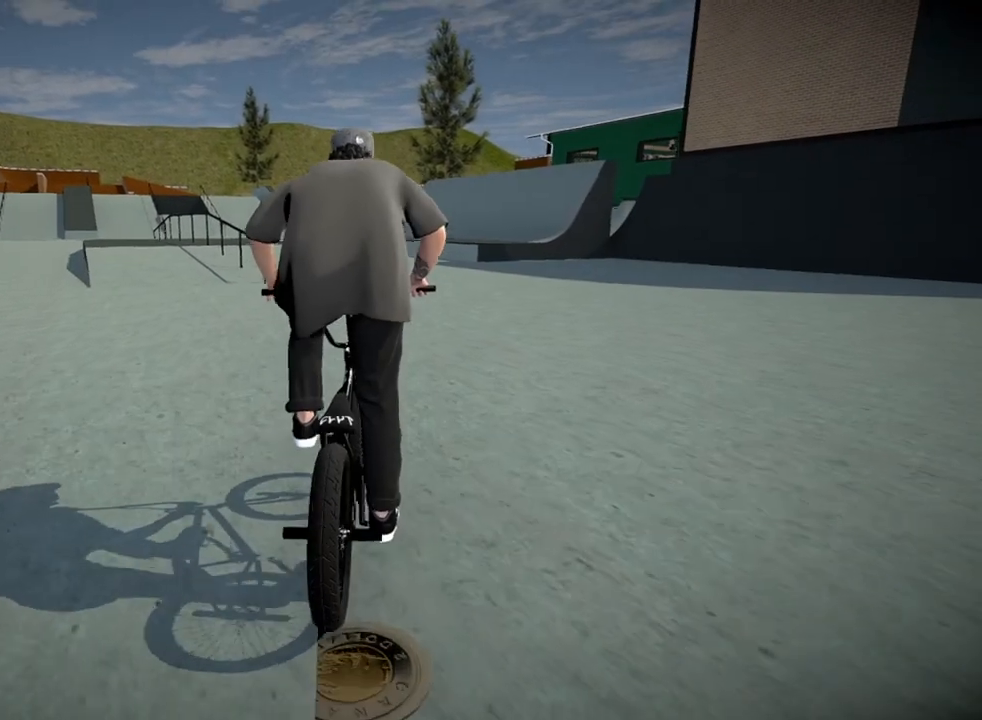
{"buttons": [], "left_stick": "up", "right_stick": "center", "events": [[84, "A", "up"], [184, "A", "down"], [300, "A", "up"], [384, "A", "down"], [484, "A", "up"]]}
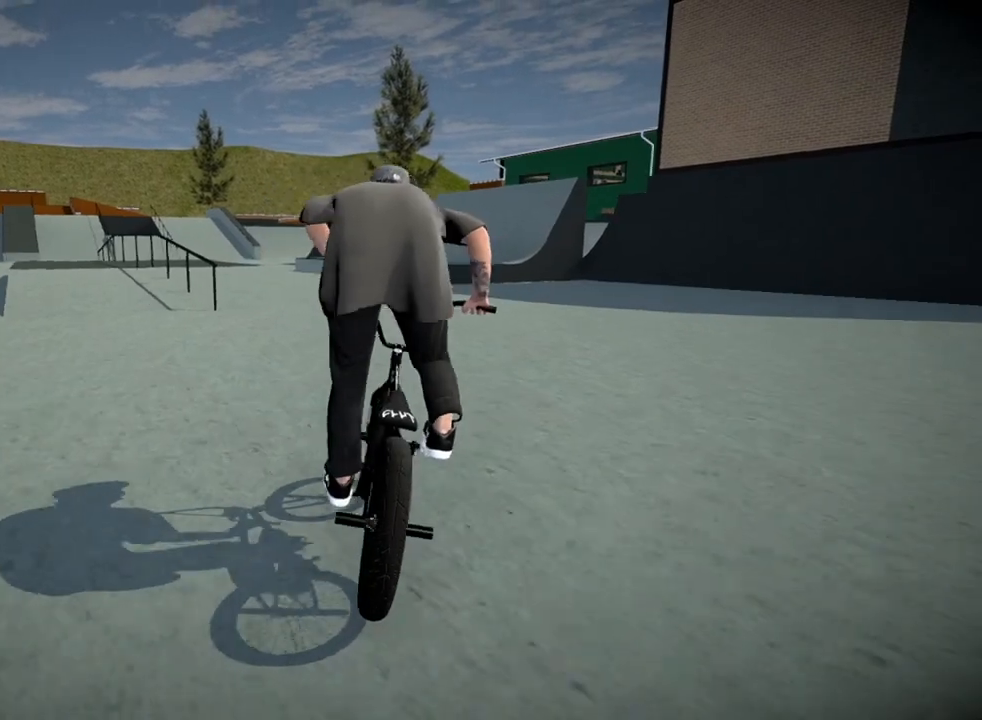
{"buttons": ["A"], "left_stick": "up", "right_stick": "center", "events": [[66, "A", "down"], [166, "A", "up"], [267, "A", "down"], [350, "A", "up"], [467, "A", "down"]]}
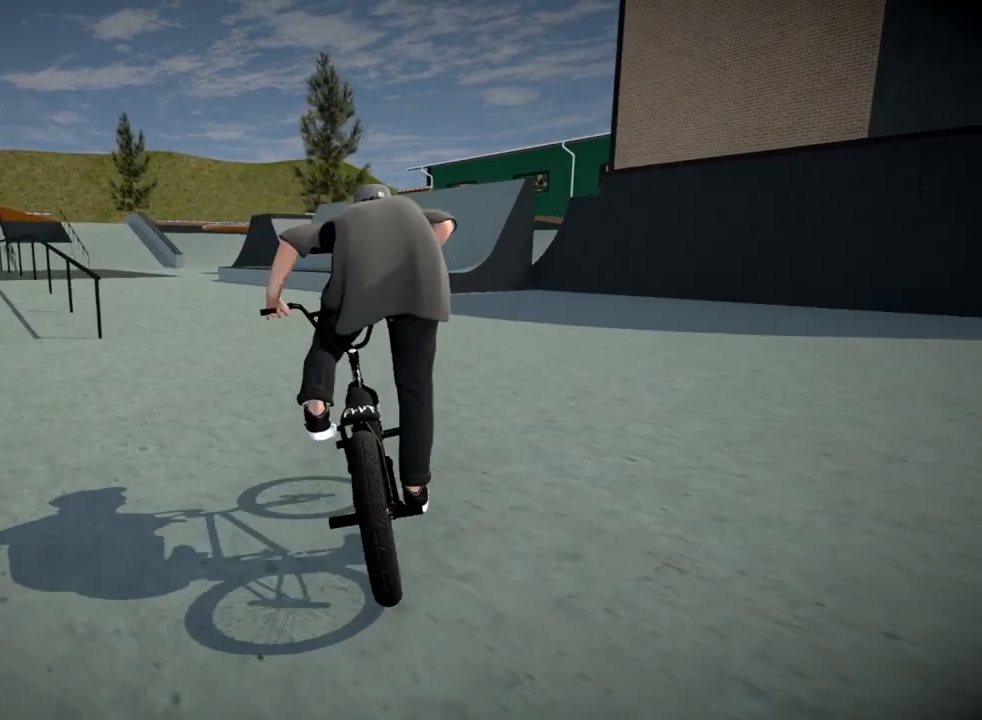
{"buttons": [], "left_stick": "center", "right_stick": "center", "events": [[50, "A", "up"], [150, "A", "down"], [234, "left_stick", "up-left"], [250, "A", "up"], [351, "left_stick", "center"]]}
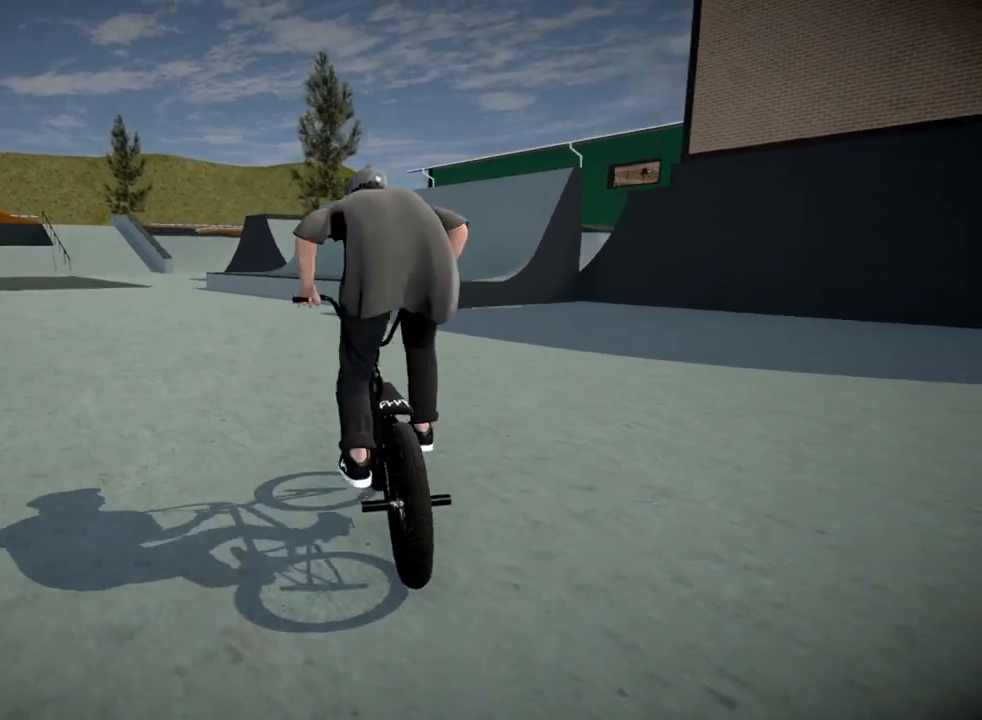
{"buttons": [], "left_stick": "center", "right_stick": "center", "events": [[66, "left_stick", "left"], [233, "left_stick", "center"], [333, "left_stick", "right"], [500, "left_stick", "center"]]}
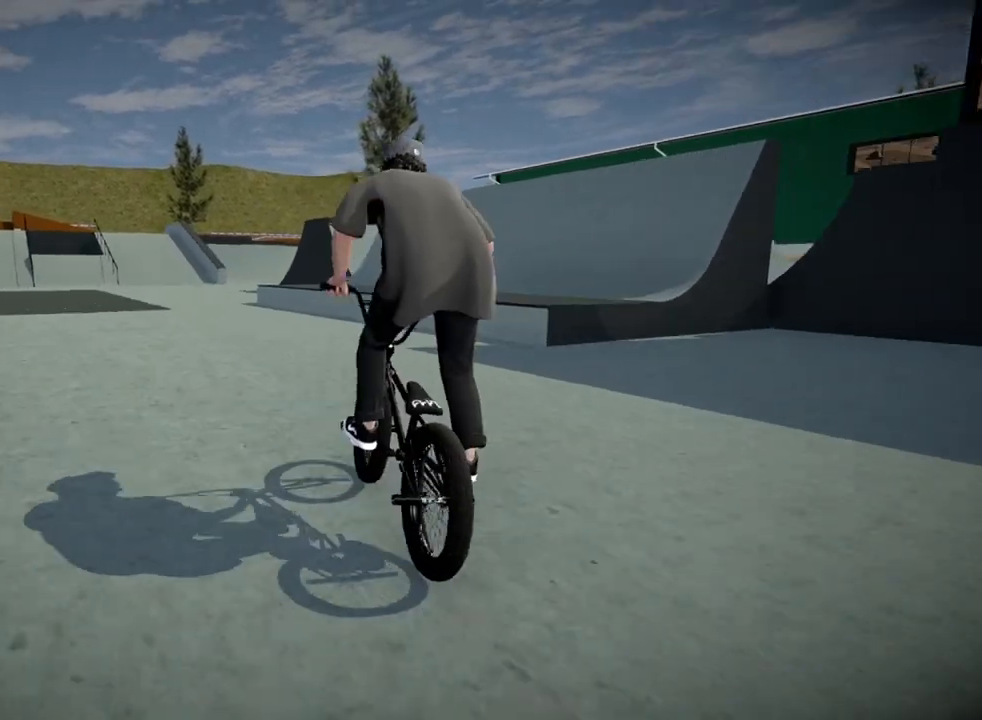
{"buttons": [], "left_stick": "center", "right_stick": "center", "events": []}
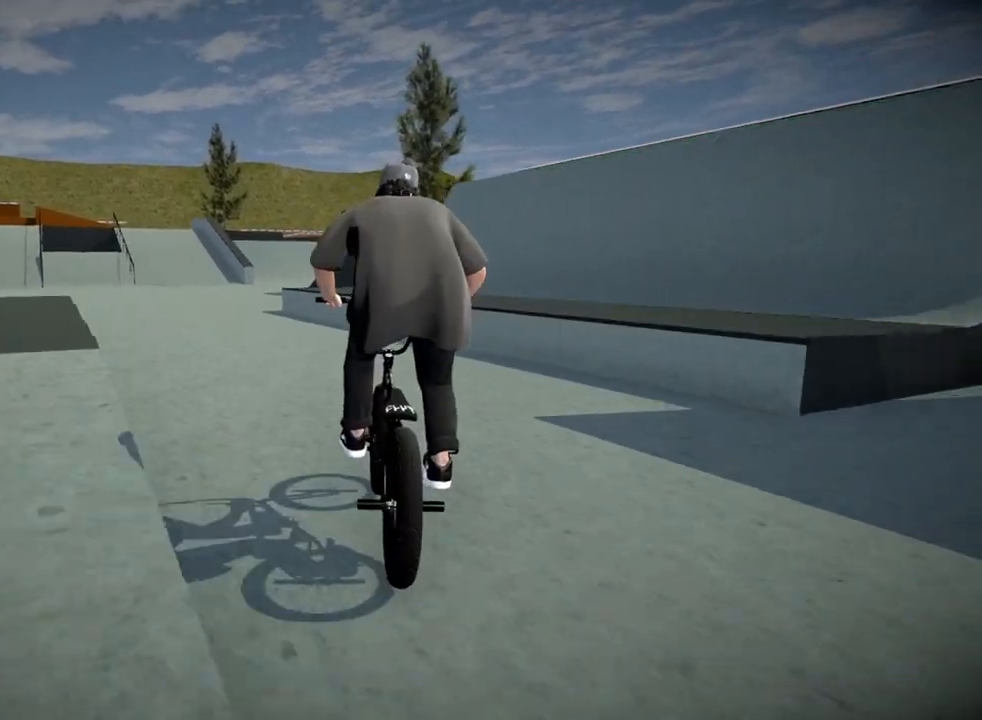
{"buttons": [], "left_stick": "center", "right_stick": "up", "events": [[83, "left_stick", "right"], [83, "right_stick", "down"], [217, "left_stick", "center"], [467, "right_stick", "up"]]}